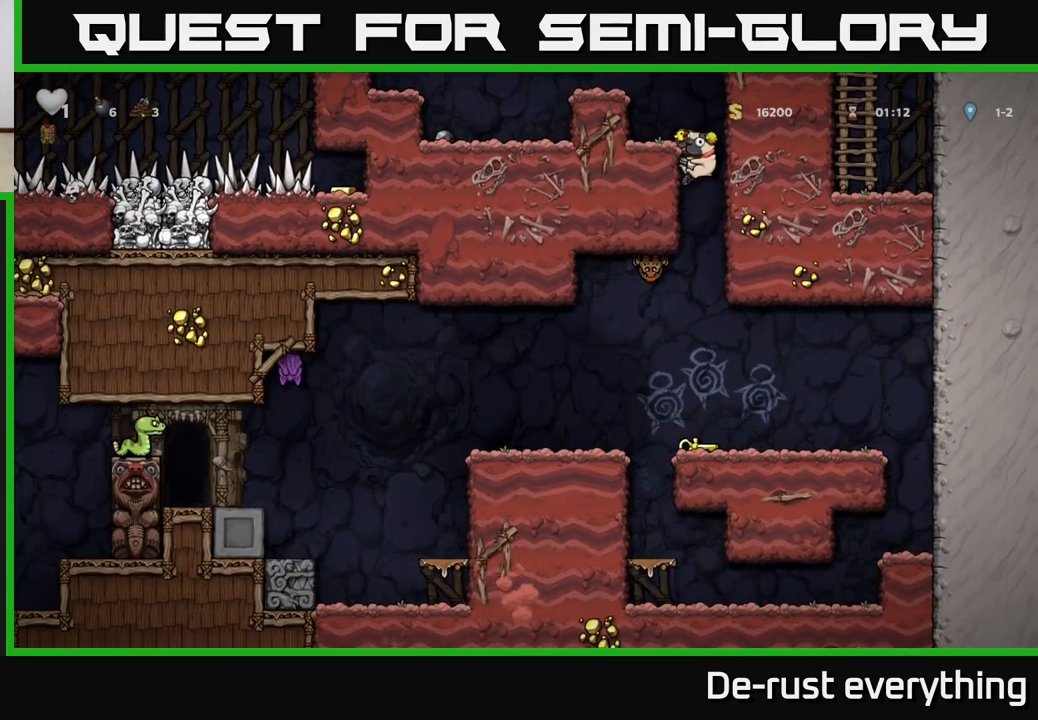
Gameplay with a controller (Xbox layout); each line is a JSON object with the inputs held at the frame after it. "events" lists button and stick changes between this image and that frame as [ms after this image, input, new state], when the widget could be followed in between.
{"buttons": ["DPAD_RIGHT"], "left_stick": "center", "right_stick": "center", "events": [[50, "A", "up"], [67, "DPAD_DOWN", "up"], [400, "DPAD_RIGHT", "down"]]}
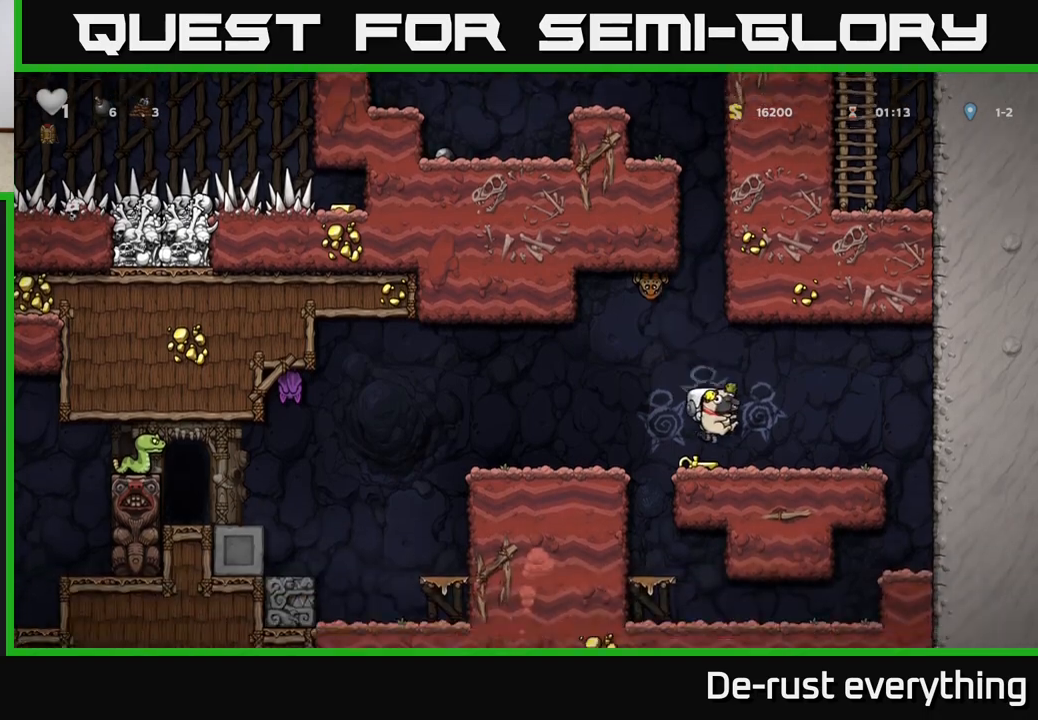
{"buttons": [], "left_stick": "center", "right_stick": "center", "events": [[200, "DPAD_RIGHT", "up"], [267, "DPAD_LEFT", "down"], [367, "DPAD_LEFT", "up"]]}
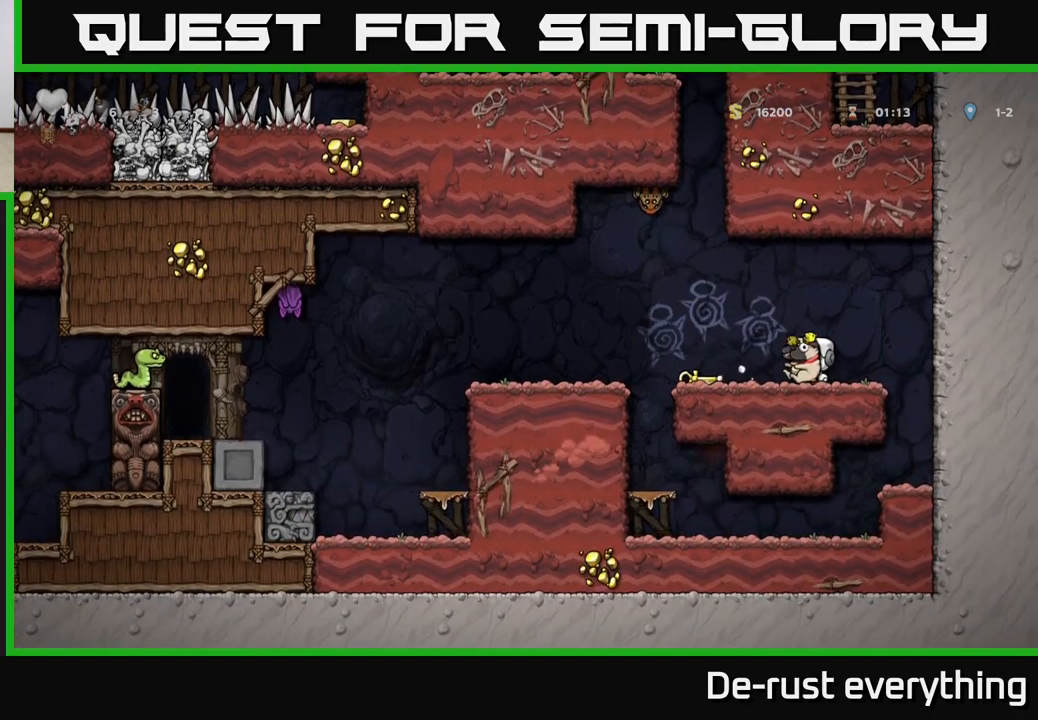
{"buttons": [], "left_stick": "center", "right_stick": "center", "events": []}
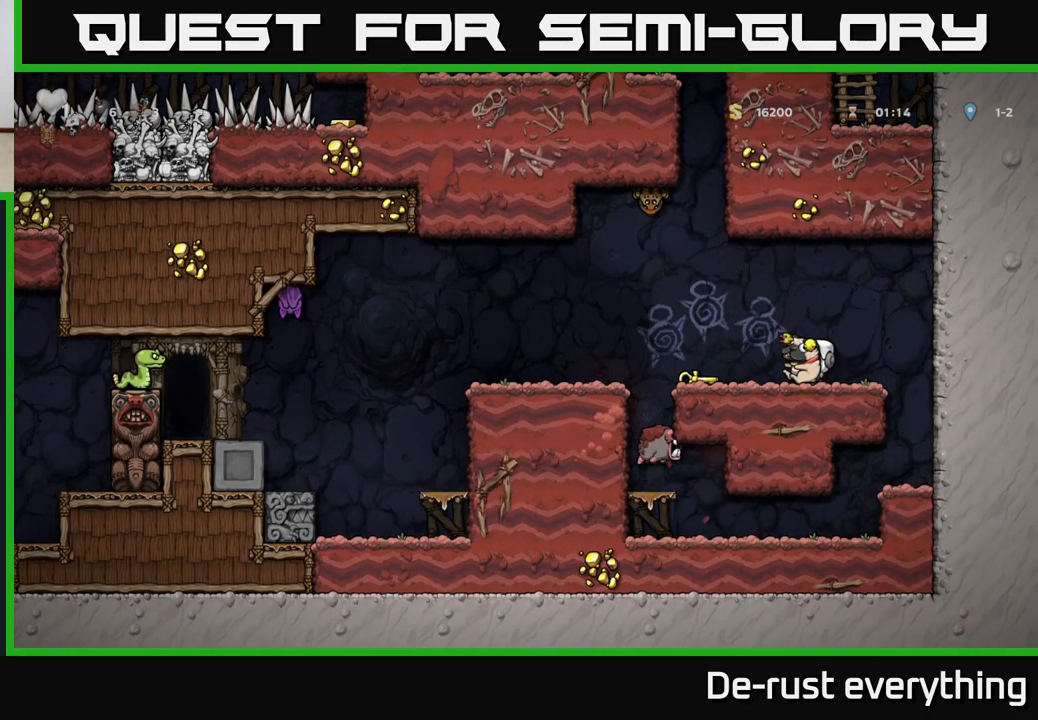
{"buttons": ["DPAD_LEFT"], "left_stick": "center", "right_stick": "center", "events": [[117, "DPAD_LEFT", "down"], [433, "A", "down"], [483, "A", "up"]]}
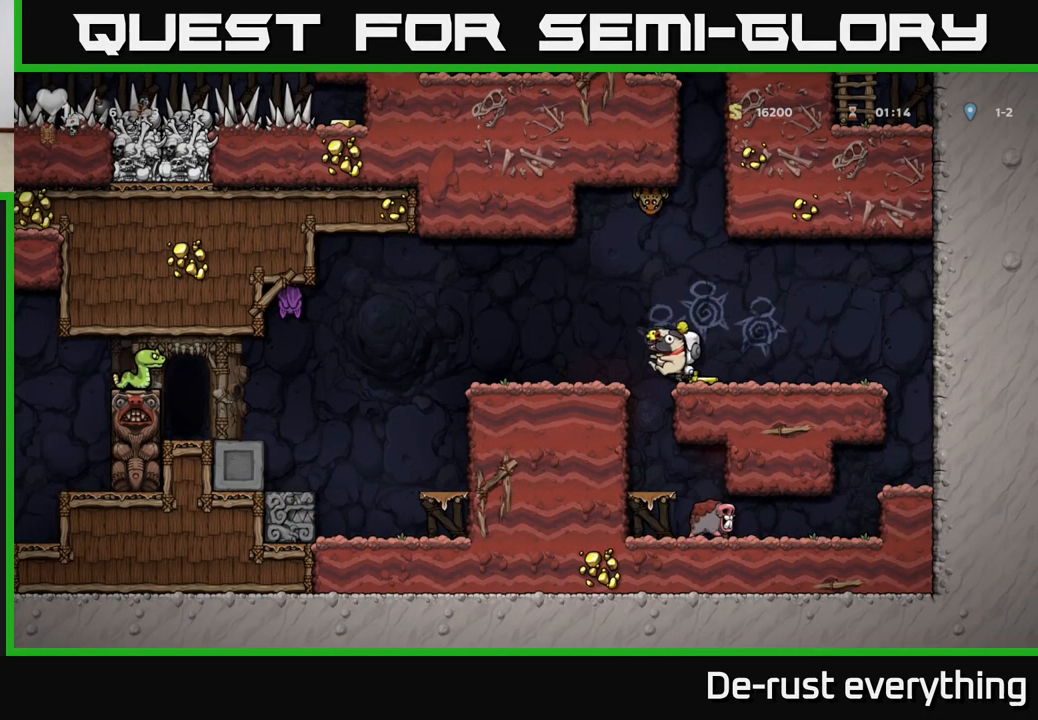
{"buttons": [], "left_stick": "center", "right_stick": "center", "events": [[250, "DPAD_LEFT", "up"]]}
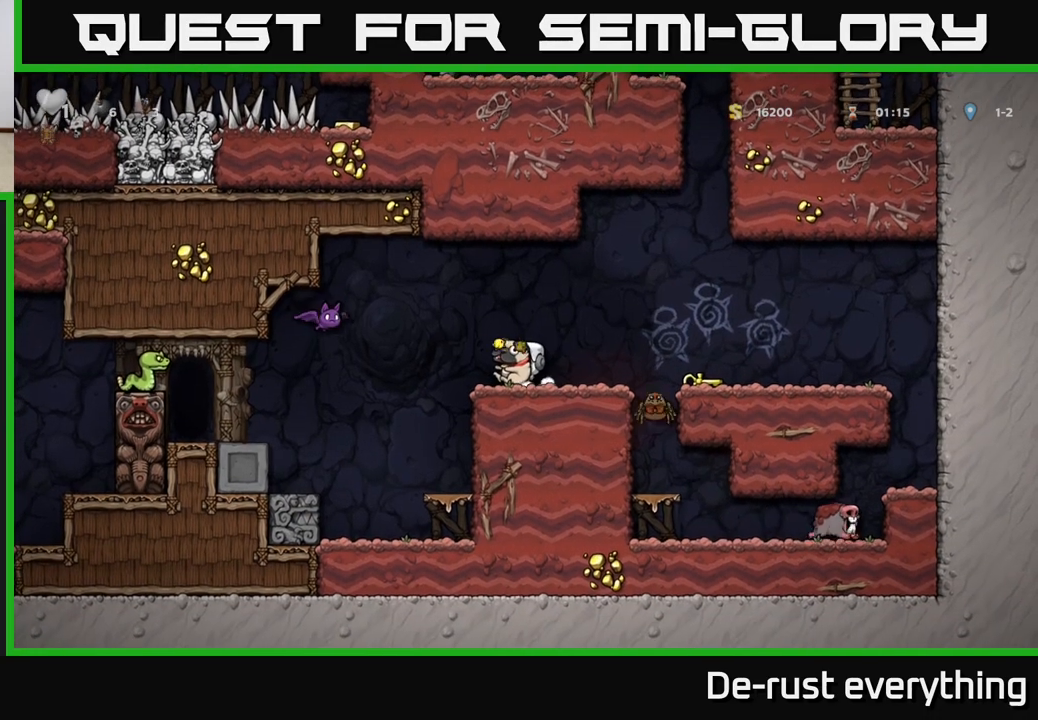
{"buttons": ["A"], "left_stick": "center", "right_stick": "center", "events": [[433, "A", "down"]]}
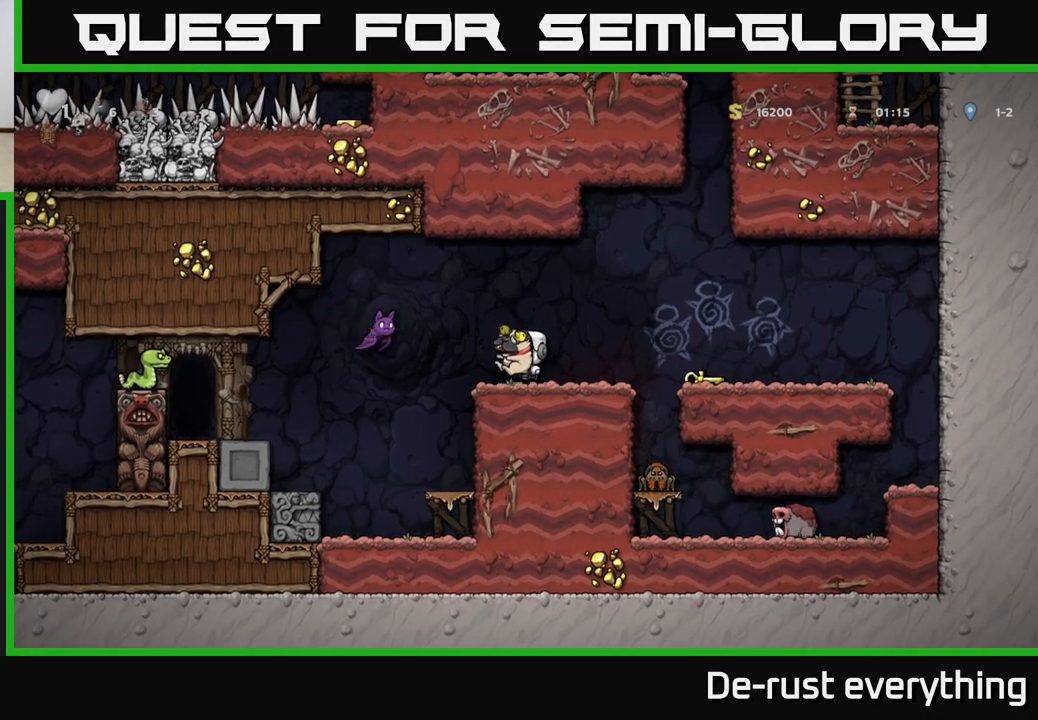
{"buttons": ["A", "DPAD_RIGHT"], "left_stick": "center", "right_stick": "center", "events": [[67, "DPAD_LEFT", "down"], [267, "A", "up"], [267, "DPAD_LEFT", "up"], [383, "A", "down"], [383, "DPAD_RIGHT", "down"]]}
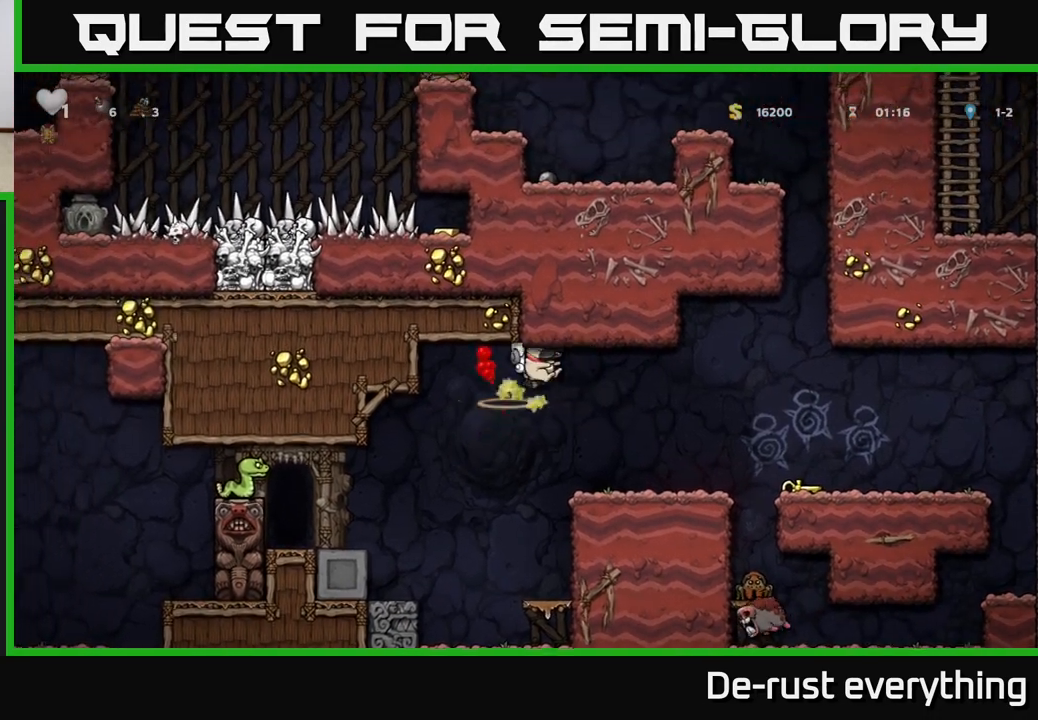
{"buttons": ["DPAD_LEFT"], "left_stick": "center", "right_stick": "center", "events": [[83, "A", "up"], [183, "DPAD_RIGHT", "up"], [483, "DPAD_LEFT", "down"]]}
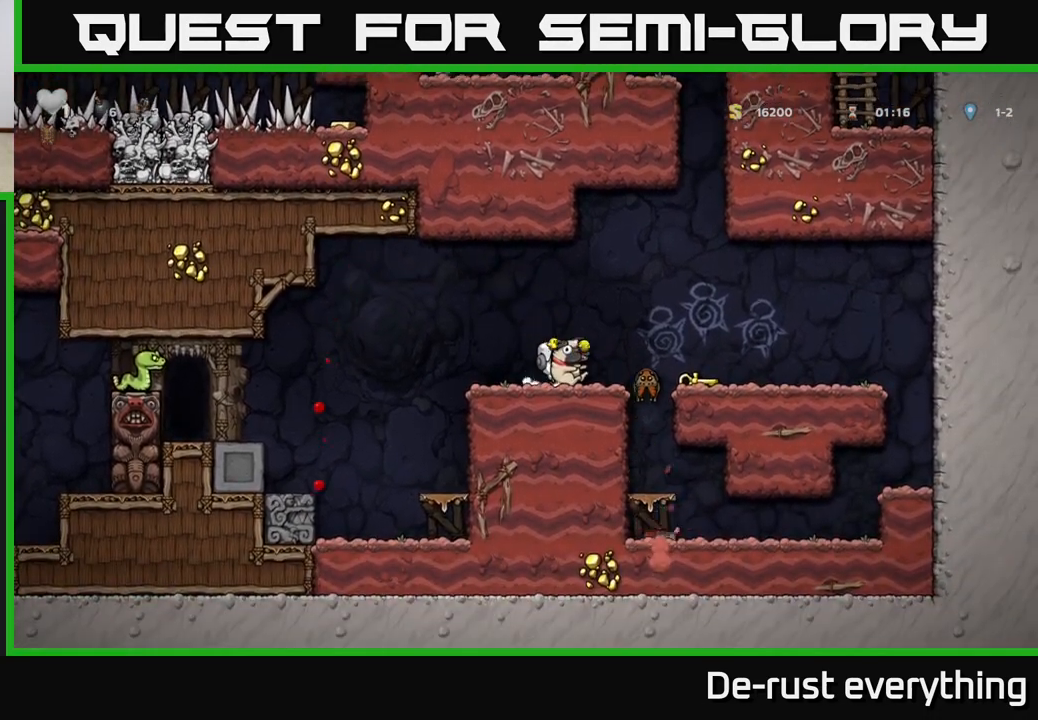
{"buttons": [], "left_stick": "center", "right_stick": "center", "events": [[183, "A", "down"], [367, "A", "up"], [450, "DPAD_LEFT", "up"]]}
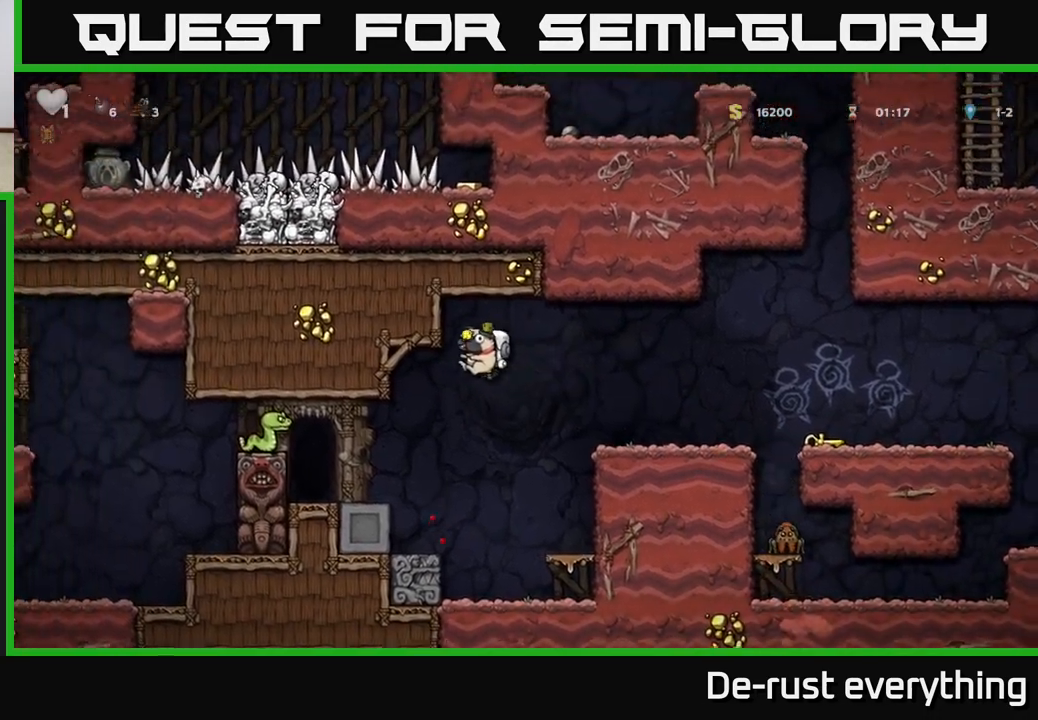
{"buttons": ["DPAD_RIGHT"], "left_stick": "center", "right_stick": "center", "events": [[117, "DPAD_LEFT", "down"], [367, "DPAD_LEFT", "up"], [433, "DPAD_RIGHT", "down"]]}
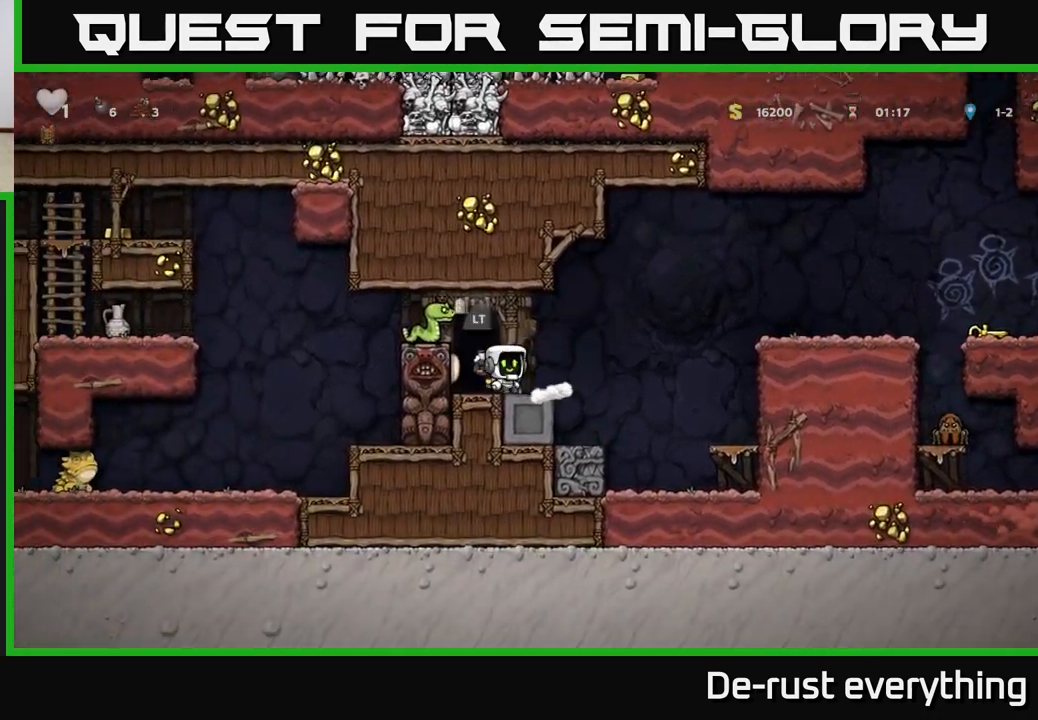
{"buttons": ["DPAD_RIGHT"], "left_stick": "center", "right_stick": "center", "events": [[83, "A", "down"], [500, "A", "up"]]}
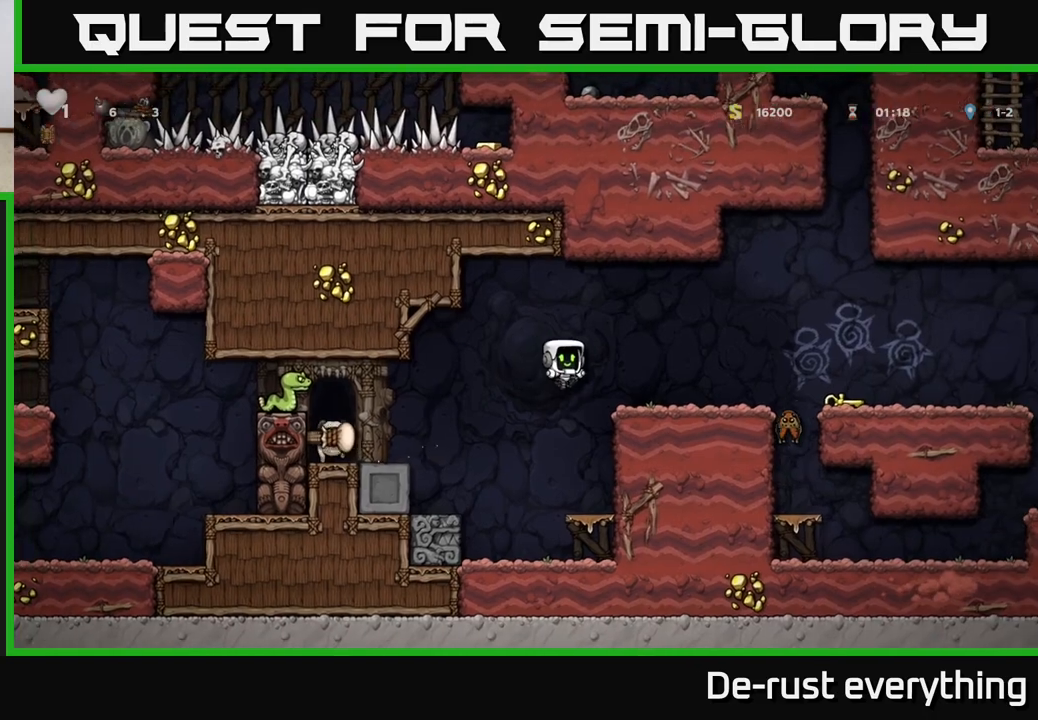
{"buttons": ["DPAD_RIGHT"], "left_stick": "center", "right_stick": "center", "events": [[167, "DPAD_RIGHT", "up"], [467, "DPAD_RIGHT", "down"]]}
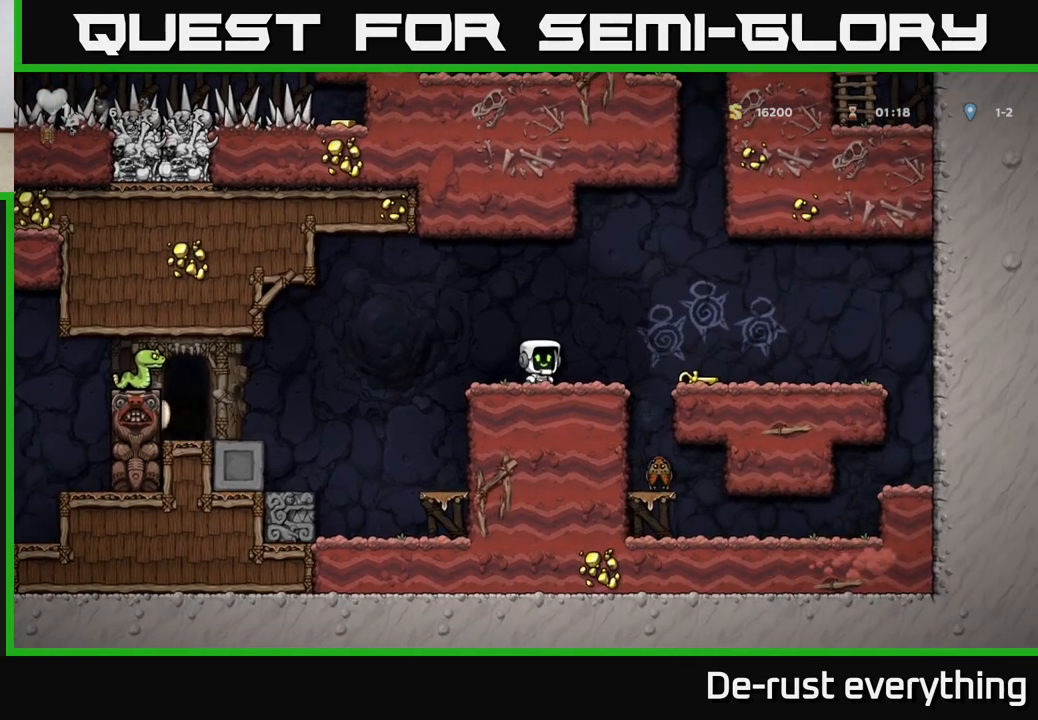
{"buttons": [], "left_stick": "center", "right_stick": "center", "events": [[17, "A", "down"], [117, "A", "up"], [217, "DPAD_RIGHT", "up"]]}
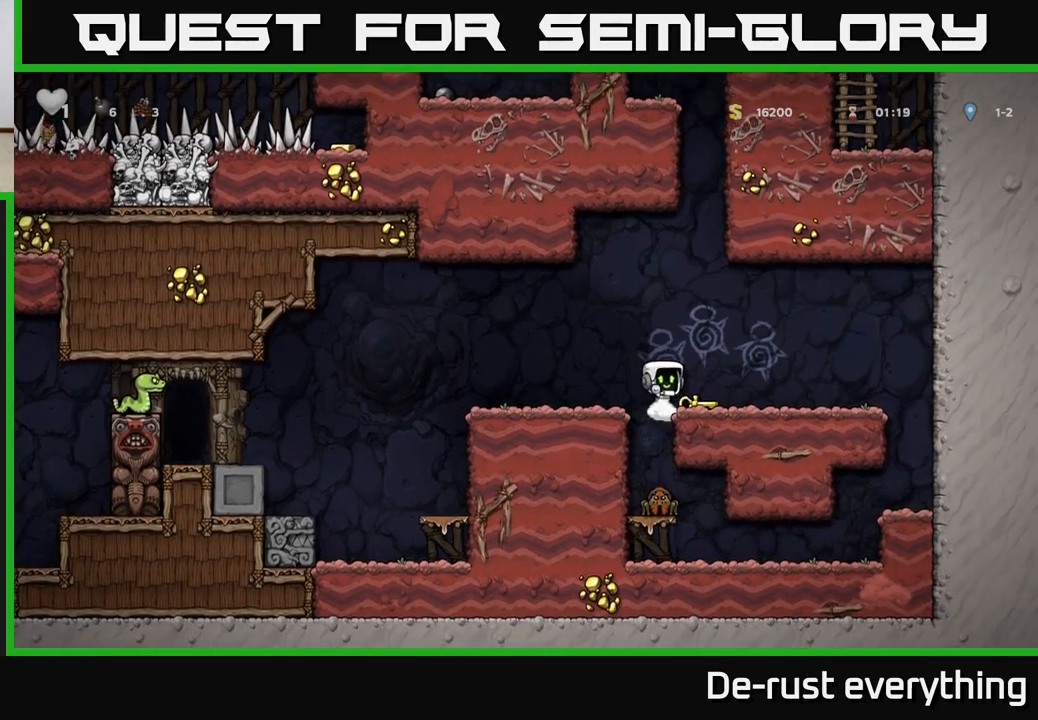
{"buttons": ["A"], "left_stick": "center", "right_stick": "center", "events": [[133, "DPAD_LEFT", "down"], [183, "DPAD_LEFT", "up"], [500, "A", "down"]]}
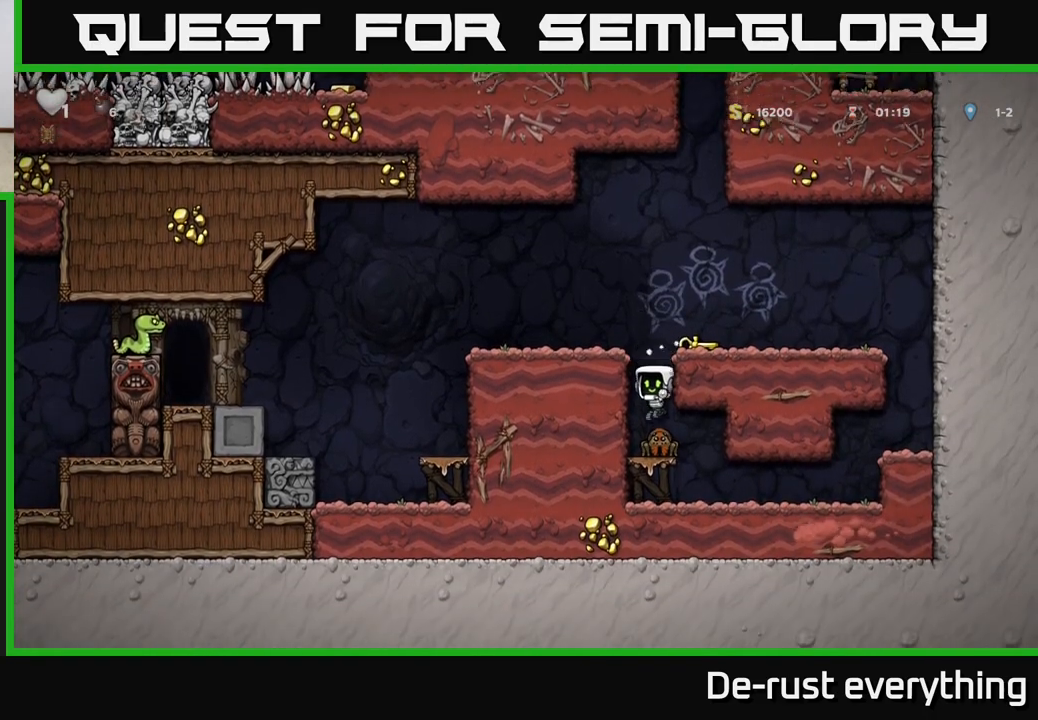
{"buttons": [], "left_stick": "center", "right_stick": "center", "events": [[250, "DPAD_RIGHT", "down"], [317, "A", "up"], [433, "DPAD_RIGHT", "up"]]}
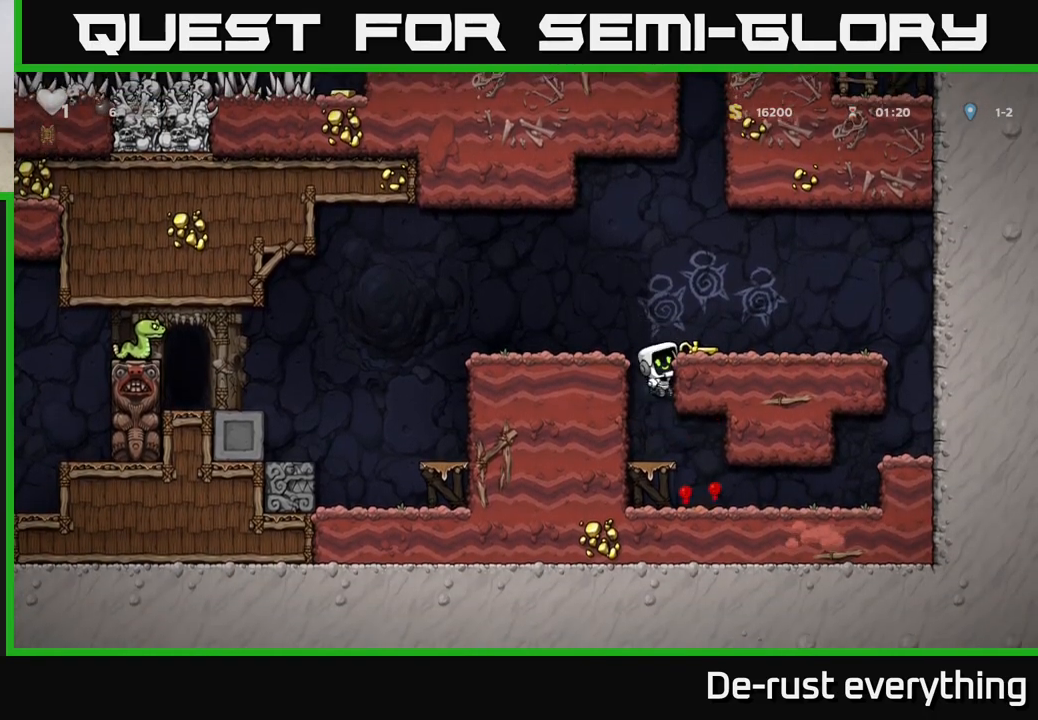
{"buttons": [], "left_stick": "center", "right_stick": "center", "events": [[67, "DPAD_RIGHT", "down"], [83, "A", "down"], [217, "A", "up"], [283, "DPAD_RIGHT", "up"]]}
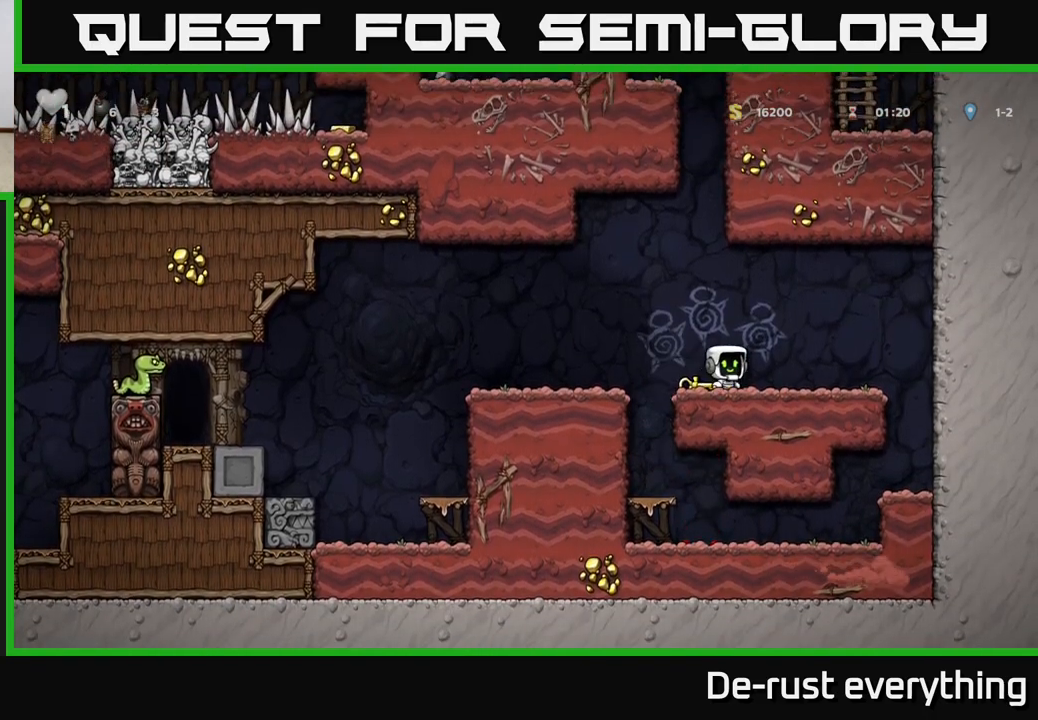
{"buttons": ["A", "DPAD_LEFT"], "left_stick": "center", "right_stick": "center", "events": [[83, "DPAD_LEFT", "down"], [167, "DPAD_DOWN", "down"], [183, "DPAD_LEFT", "up"], [250, "X", "down"], [333, "X", "up"], [350, "DPAD_DOWN", "up"], [417, "DPAD_LEFT", "down"], [433, "A", "down"]]}
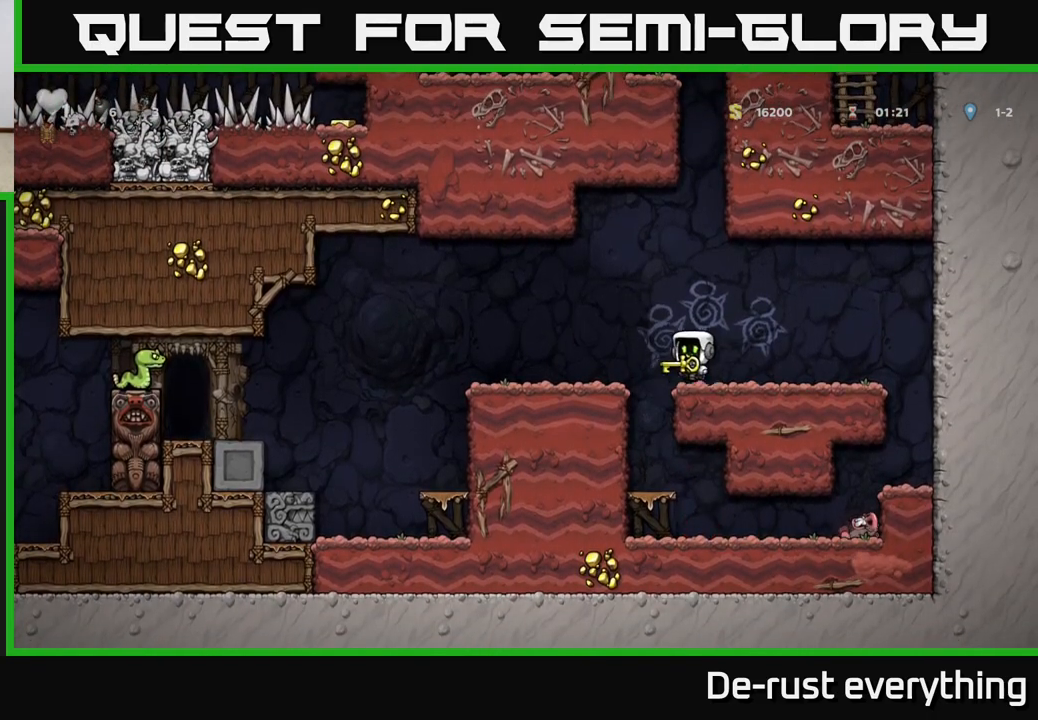
{"buttons": [], "left_stick": "center", "right_stick": "center", "events": [[33, "A", "up"], [317, "DPAD_LEFT", "up"]]}
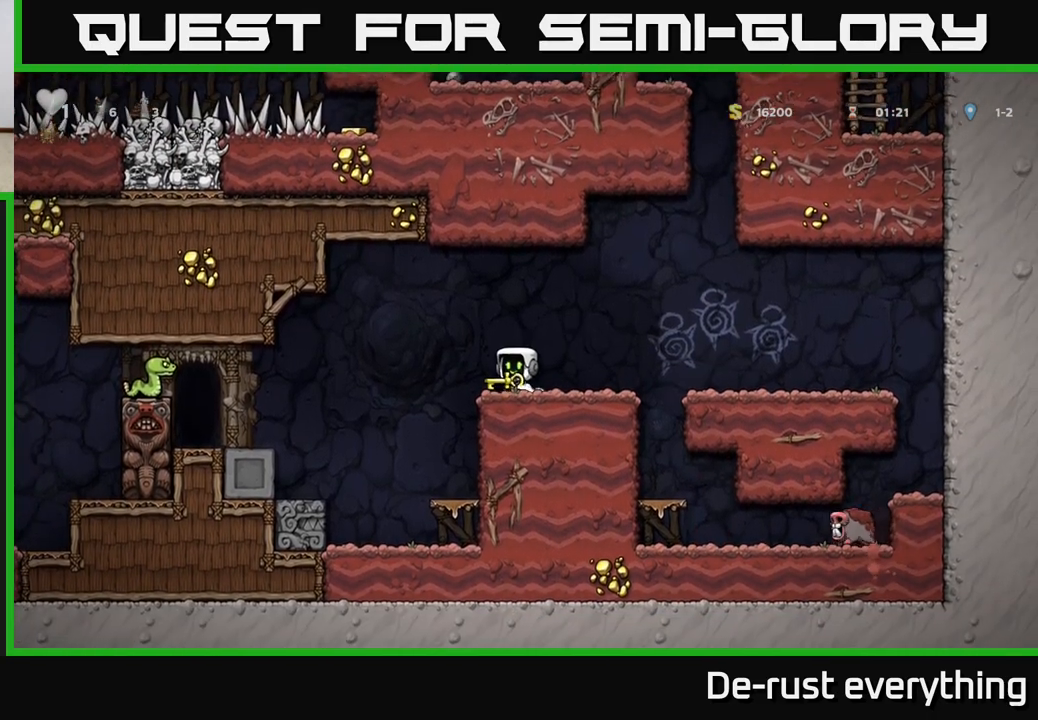
{"buttons": ["DPAD_LEFT"], "left_stick": "center", "right_stick": "center", "events": [[67, "DPAD_LEFT", "down"], [150, "A", "down"], [283, "A", "up"]]}
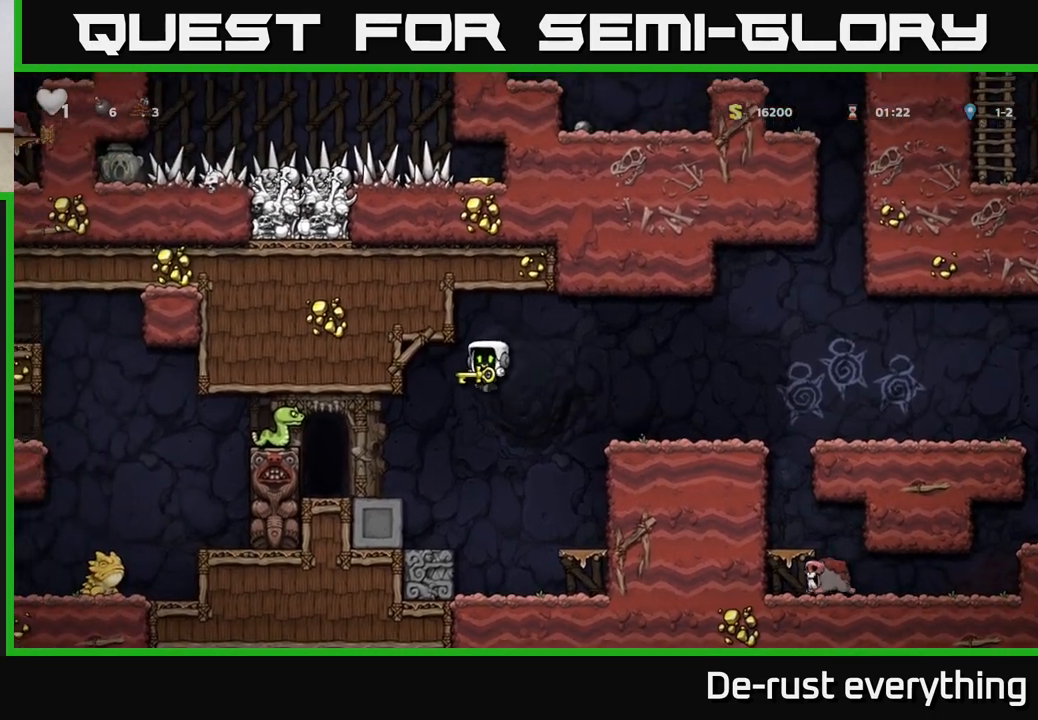
{"buttons": ["DPAD_RIGHT"], "left_stick": "center", "right_stick": "center", "events": [[50, "DPAD_LEFT", "up"], [483, "DPAD_RIGHT", "down"]]}
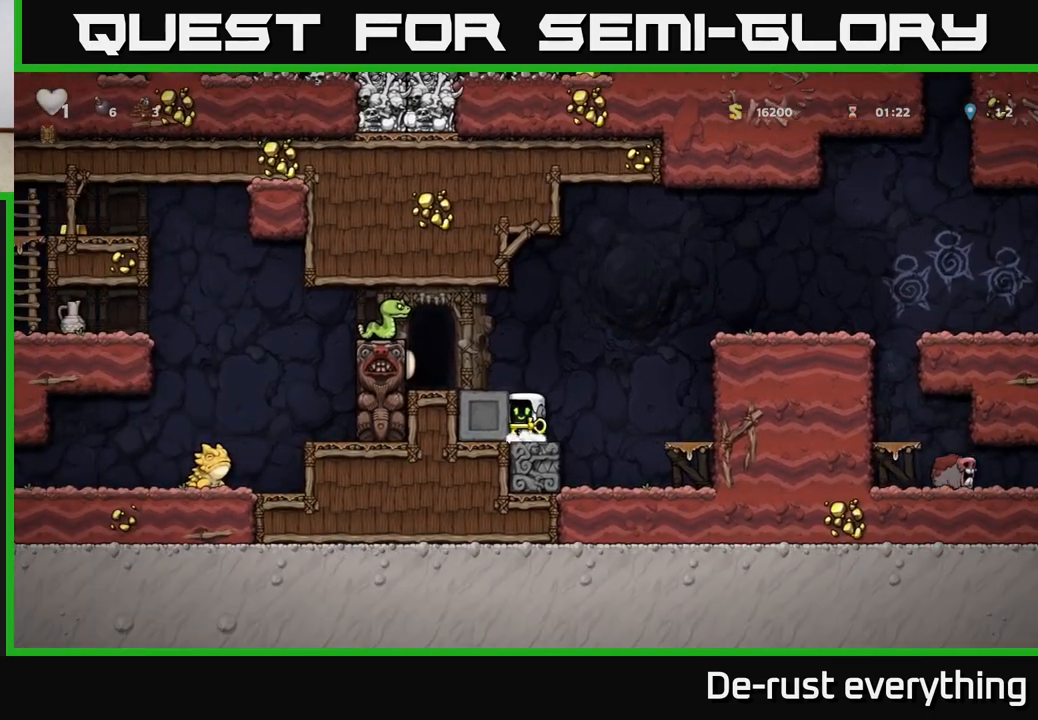
{"buttons": [], "left_stick": "center", "right_stick": "center", "events": [[33, "DPAD_RIGHT", "up"], [250, "DPAD_DOWN", "down"], [300, "X", "down"], [350, "DPAD_DOWN", "up"], [350, "X", "up"]]}
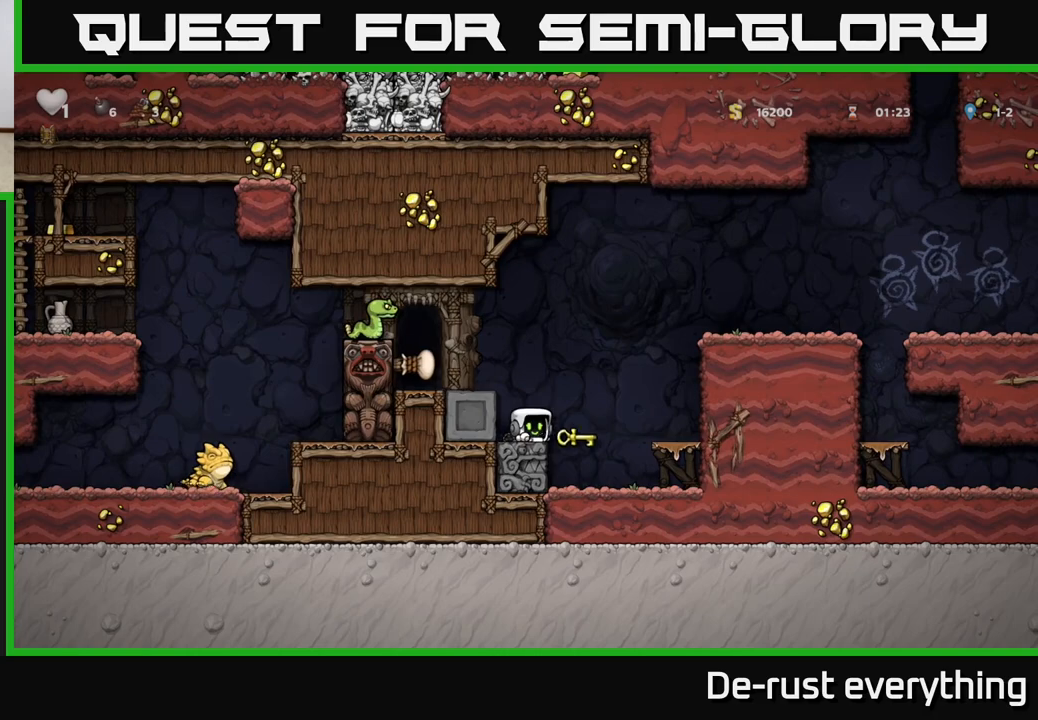
{"buttons": [], "left_stick": "center", "right_stick": "center", "events": [[250, "DPAD_RIGHT", "down"], [450, "DPAD_RIGHT", "up"]]}
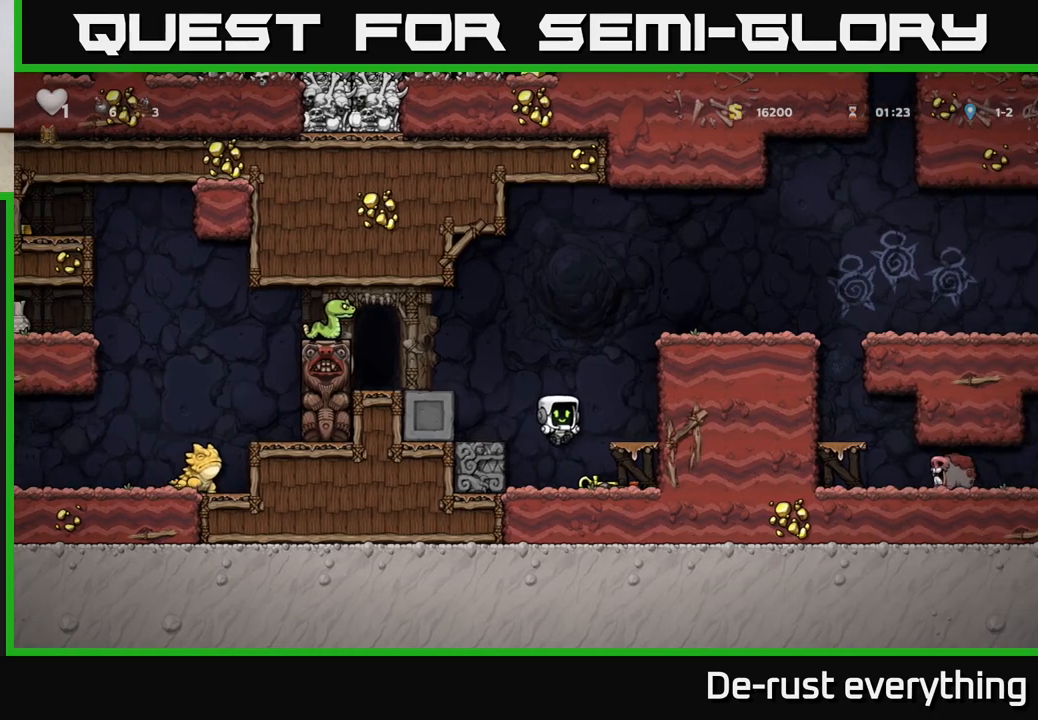
{"buttons": ["A", "DPAD_LEFT"], "left_stick": "center", "right_stick": "center", "events": [[117, "DPAD_RIGHT", "down"], [150, "DPAD_DOWN", "down"], [167, "DPAD_RIGHT", "up"], [250, "X", "down"], [333, "X", "up"], [350, "DPAD_DOWN", "up"], [400, "DPAD_LEFT", "down"], [467, "A", "down"]]}
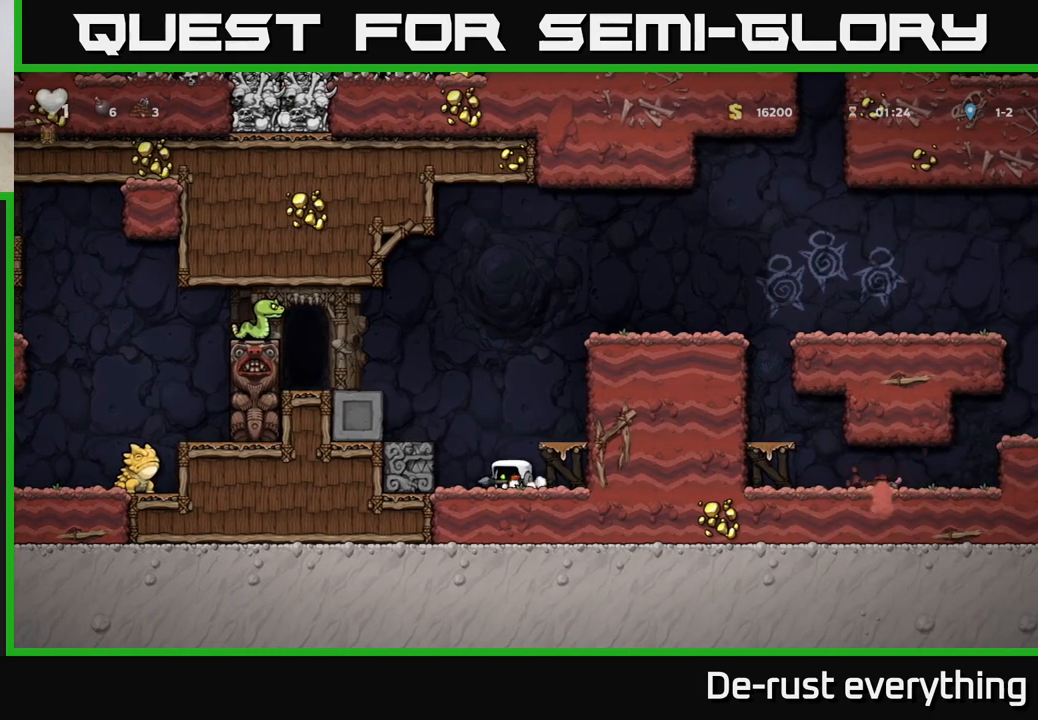
{"buttons": ["DPAD_RIGHT"], "left_stick": "center", "right_stick": "center", "events": [[17, "DPAD_UP", "down"], [133, "DPAD_LEFT", "up"], [133, "X", "down"], [217, "DPAD_RIGHT", "down"], [217, "DPAD_UP", "up"], [250, "X", "up"], [267, "A", "up"]]}
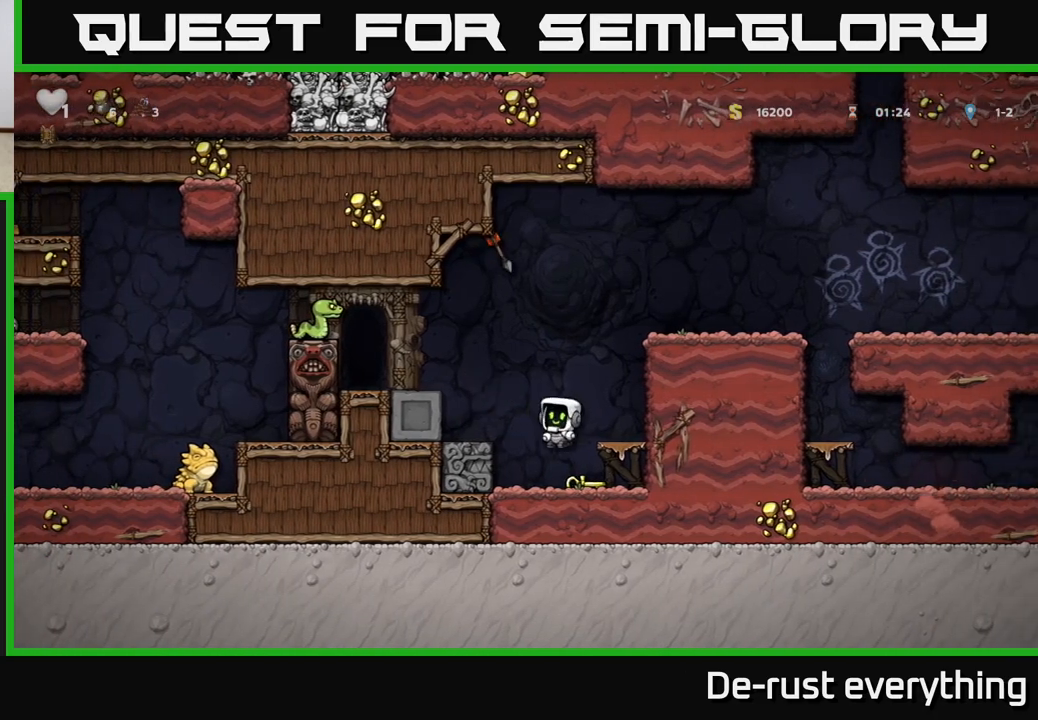
{"buttons": ["DPAD_LEFT"], "left_stick": "center", "right_stick": "center", "events": [[167, "DPAD_RIGHT", "up"], [467, "DPAD_LEFT", "down"]]}
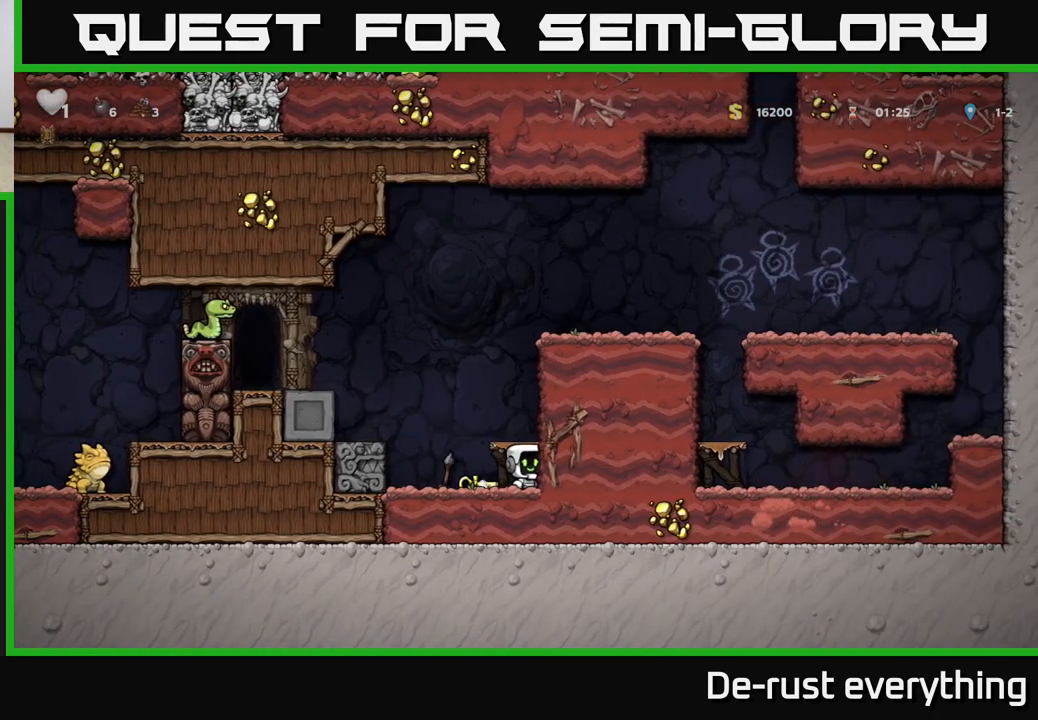
{"buttons": [], "left_stick": "center", "right_stick": "center", "events": [[117, "DPAD_LEFT", "up"], [317, "DPAD_DOWN", "down"], [350, "X", "down"], [467, "DPAD_DOWN", "up"], [483, "X", "up"]]}
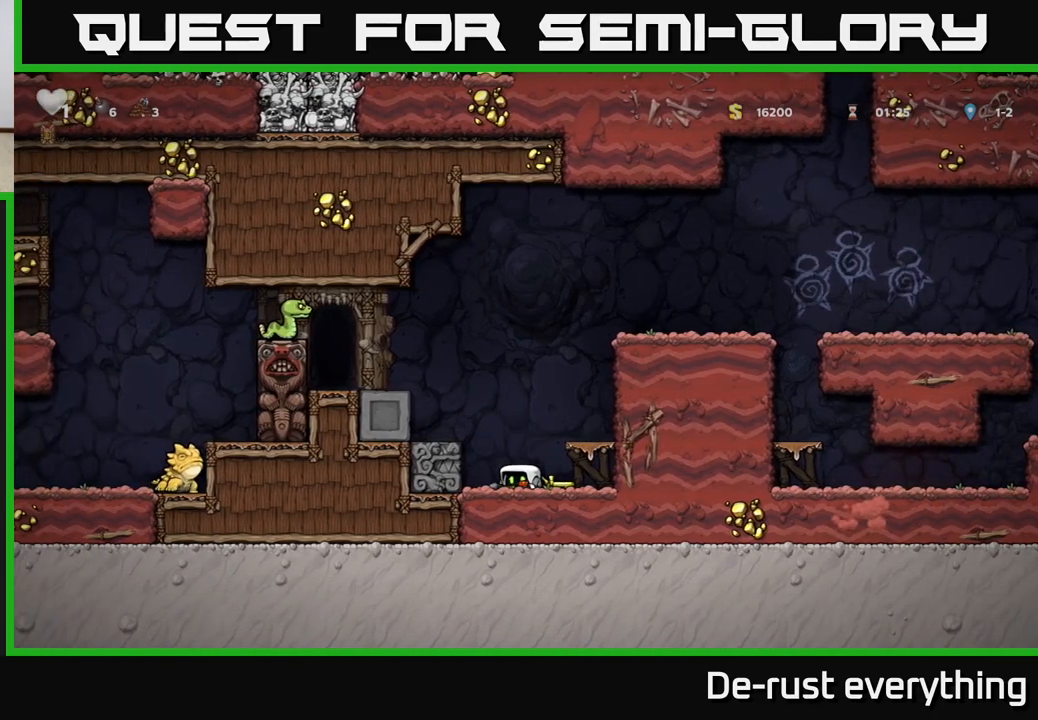
{"buttons": ["A", "X"], "left_stick": "center", "right_stick": "center", "events": [[150, "A", "down"], [333, "X", "down"]]}
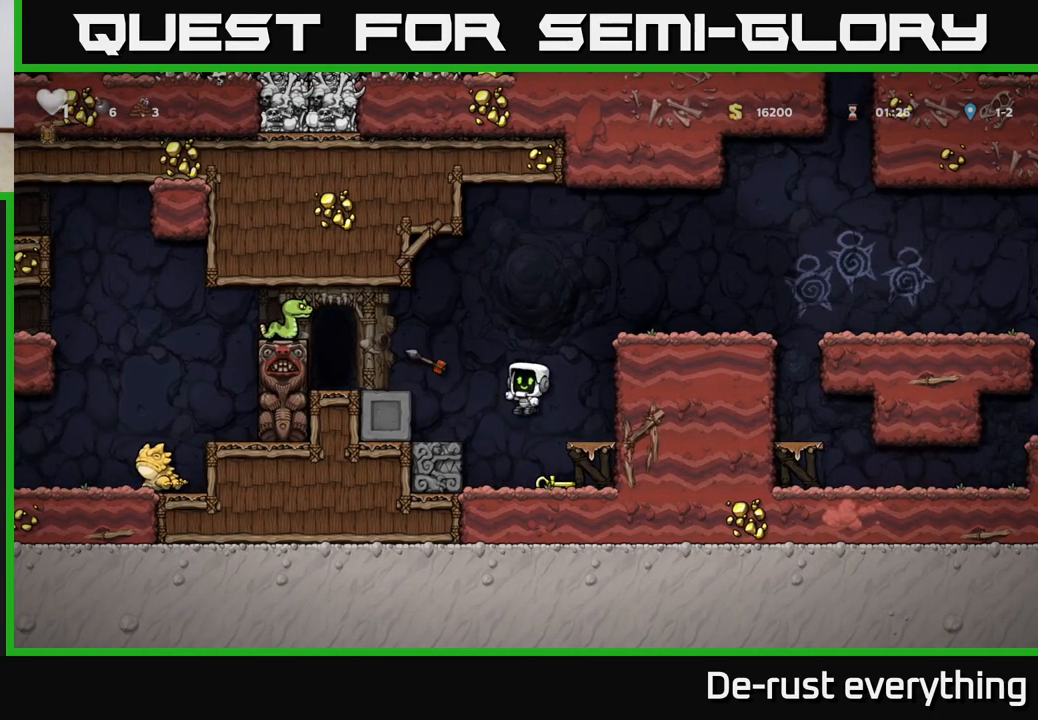
{"buttons": ["DPAD_LEFT"], "left_stick": "center", "right_stick": "center", "events": [[17, "DPAD_RIGHT", "down"], [33, "X", "up"], [83, "A", "up"], [133, "DPAD_RIGHT", "up"], [483, "DPAD_LEFT", "down"]]}
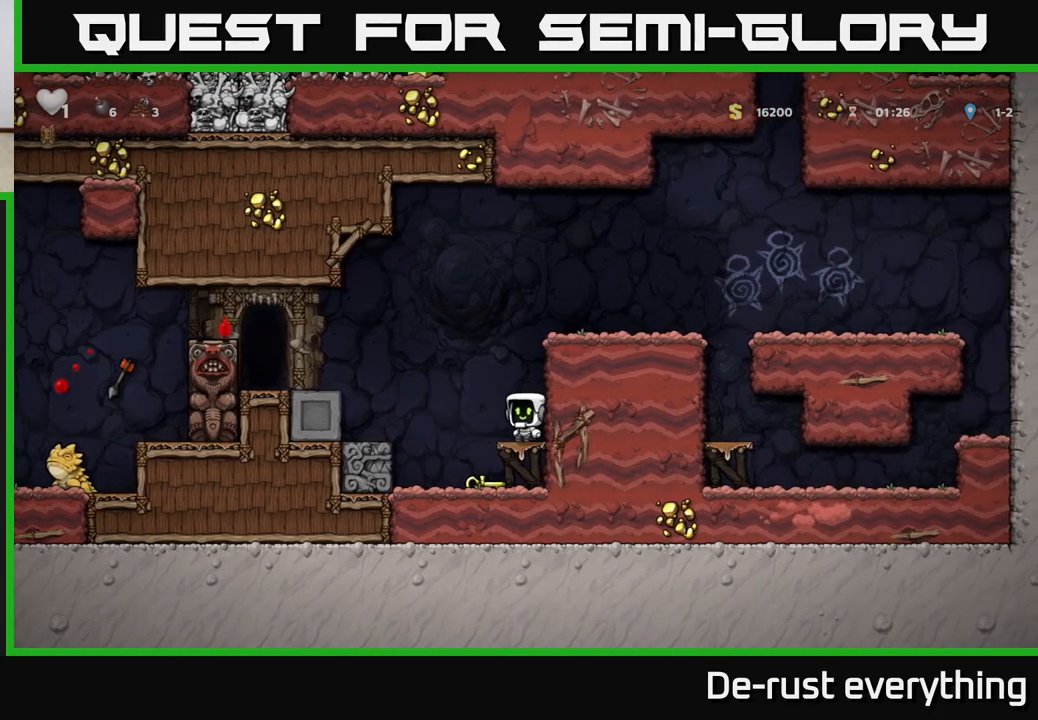
{"buttons": ["DPAD_RIGHT"], "left_stick": "center", "right_stick": "center", "events": [[133, "DPAD_LEFT", "up"], [433, "DPAD_RIGHT", "down"]]}
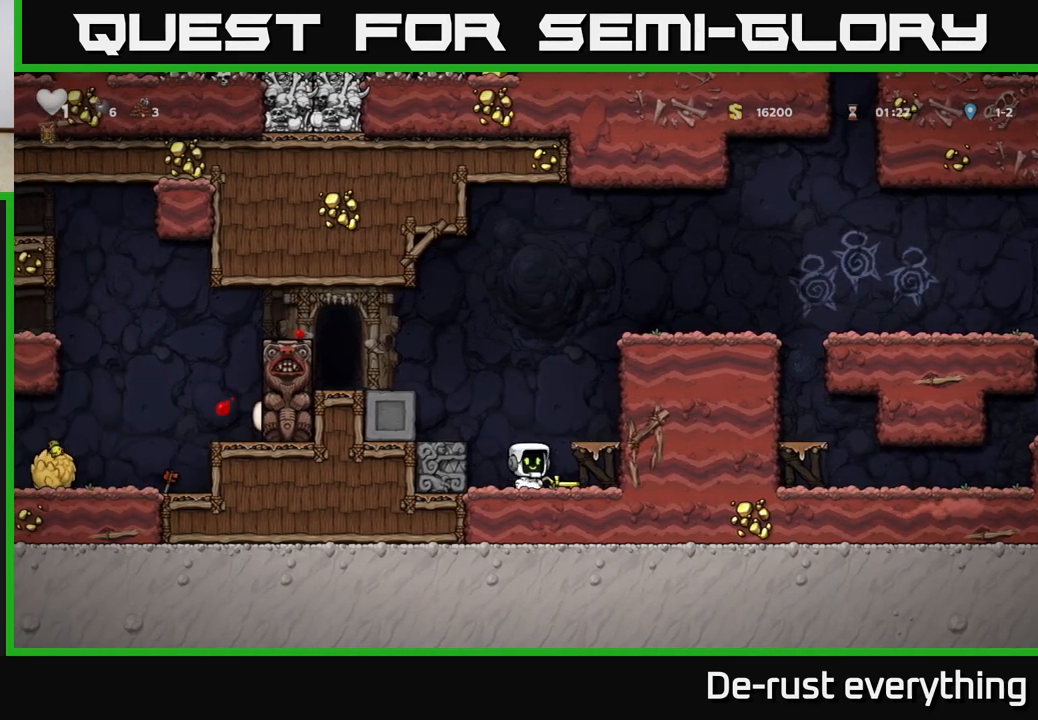
{"buttons": ["A", "DPAD_LEFT"], "left_stick": "center", "right_stick": "center", "events": [[67, "DPAD_RIGHT", "up"], [83, "DPAD_DOWN", "down"], [133, "X", "down"], [233, "DPAD_DOWN", "up"], [233, "X", "up"], [267, "DPAD_LEFT", "down"], [333, "A", "down"]]}